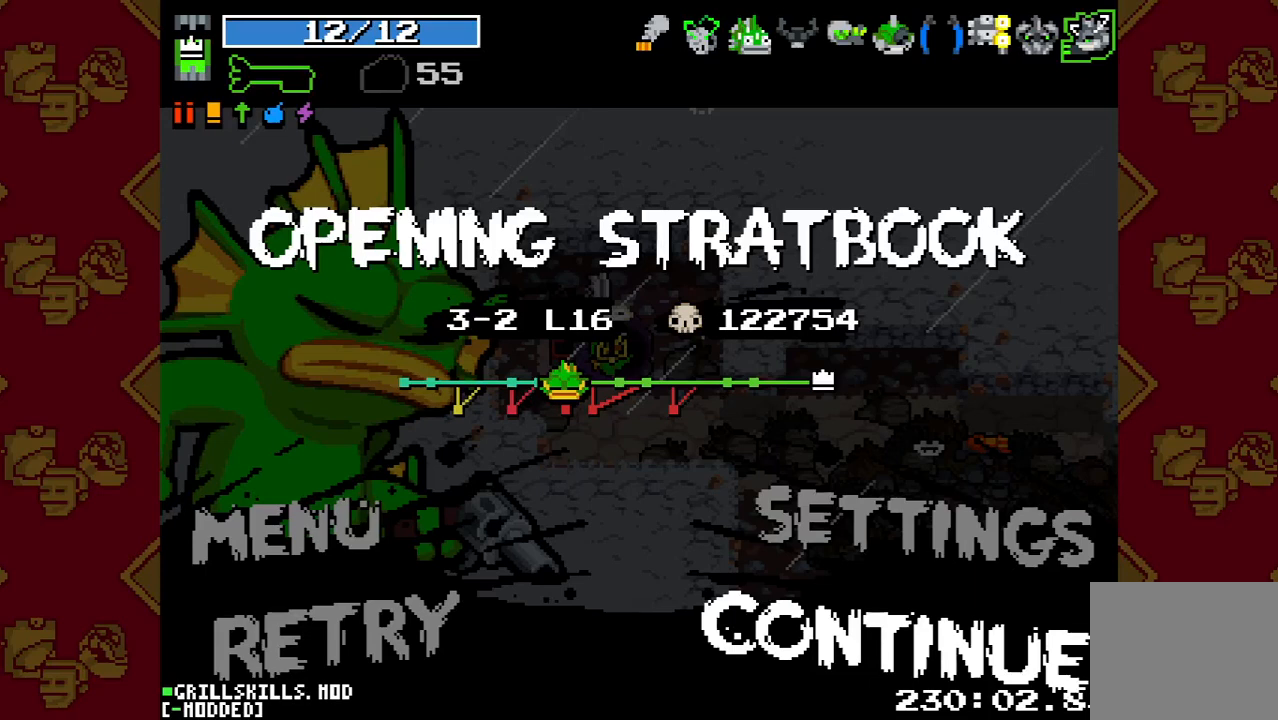
Gameplay with a controller (PlayStation layout); each line is a JSON object with the inputs held at the frame after it. "button_events" lists button changes between this image and that frame as [ms after this image, input, new state], when the widget could be followed in between (sticks are given only as held states). Not read: L3 R3.
{"buttons": [], "left_stick": "center", "right_stick": "center", "button_events": []}
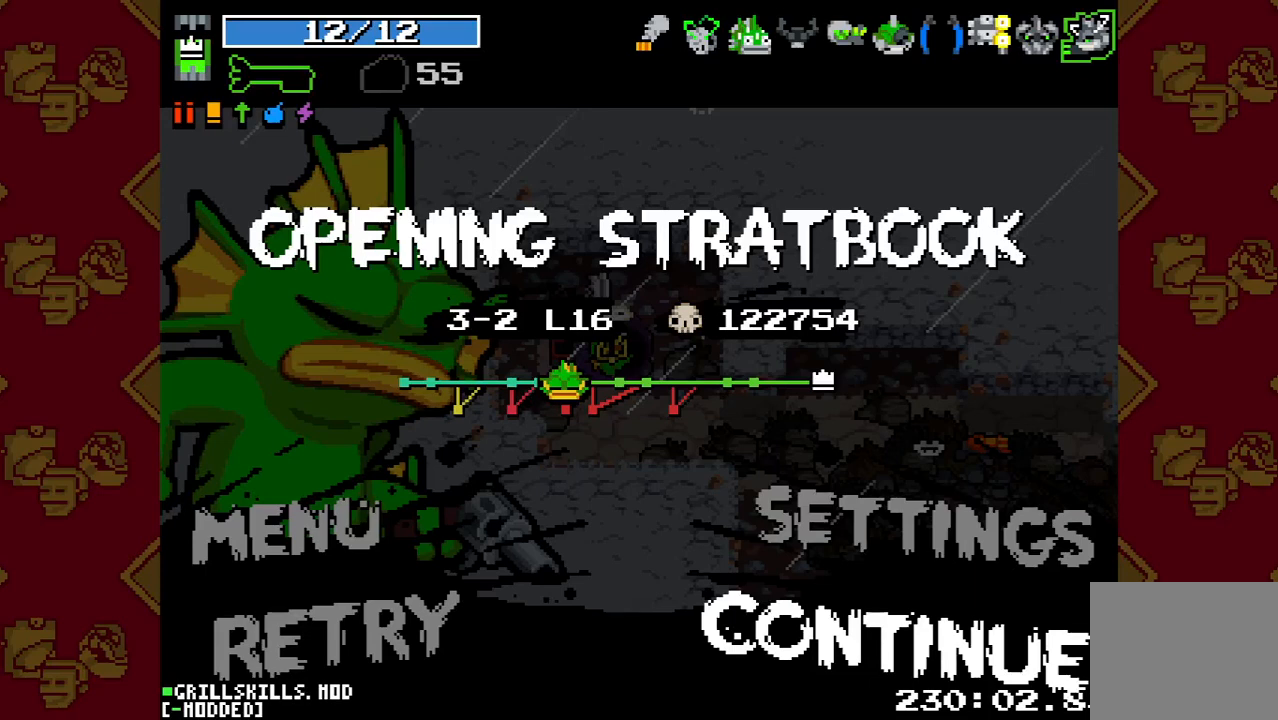
{"buttons": [], "left_stick": "center", "right_stick": "center", "button_events": []}
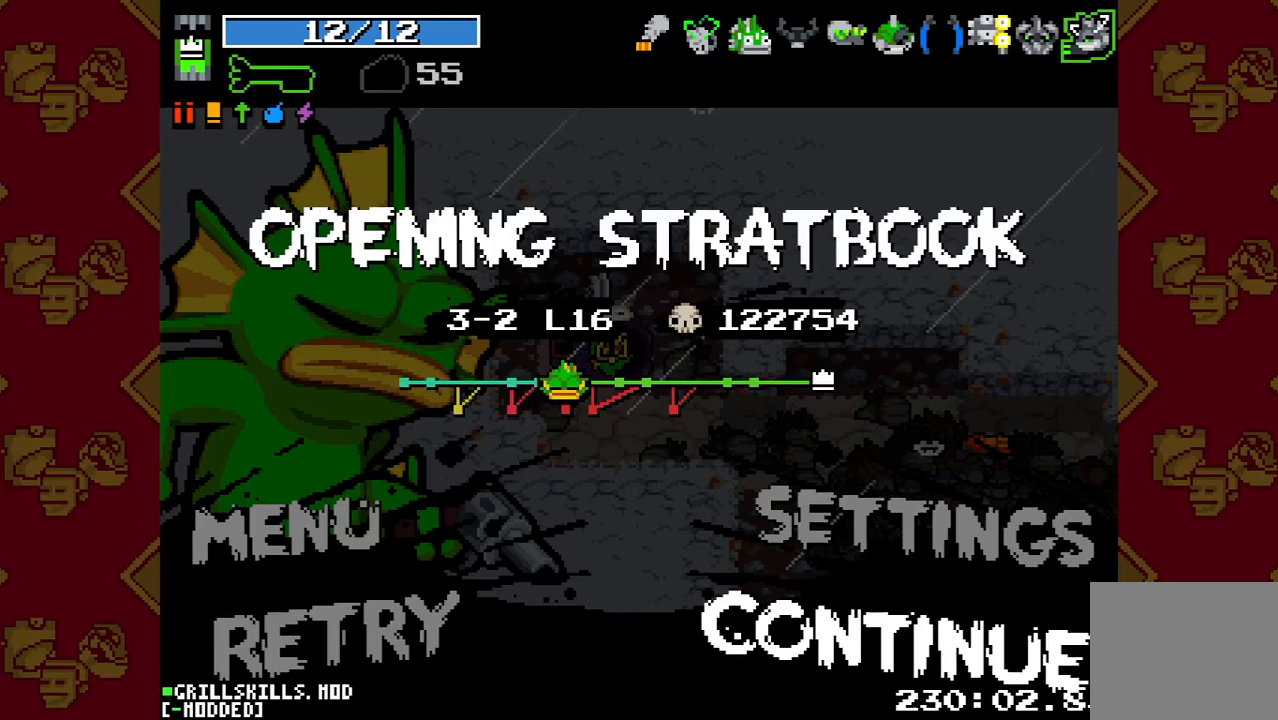
{"buttons": [], "left_stick": "center", "right_stick": "center", "button_events": []}
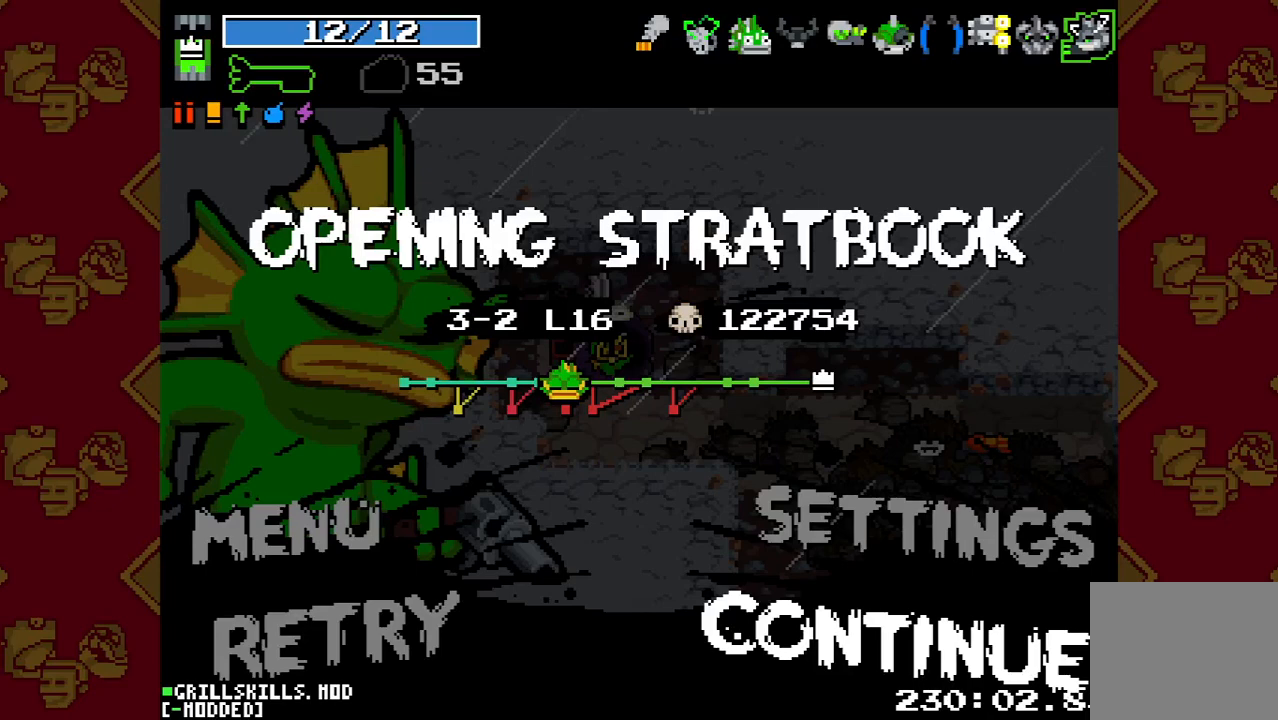
{"buttons": [], "left_stick": "center", "right_stick": "center", "button_events": []}
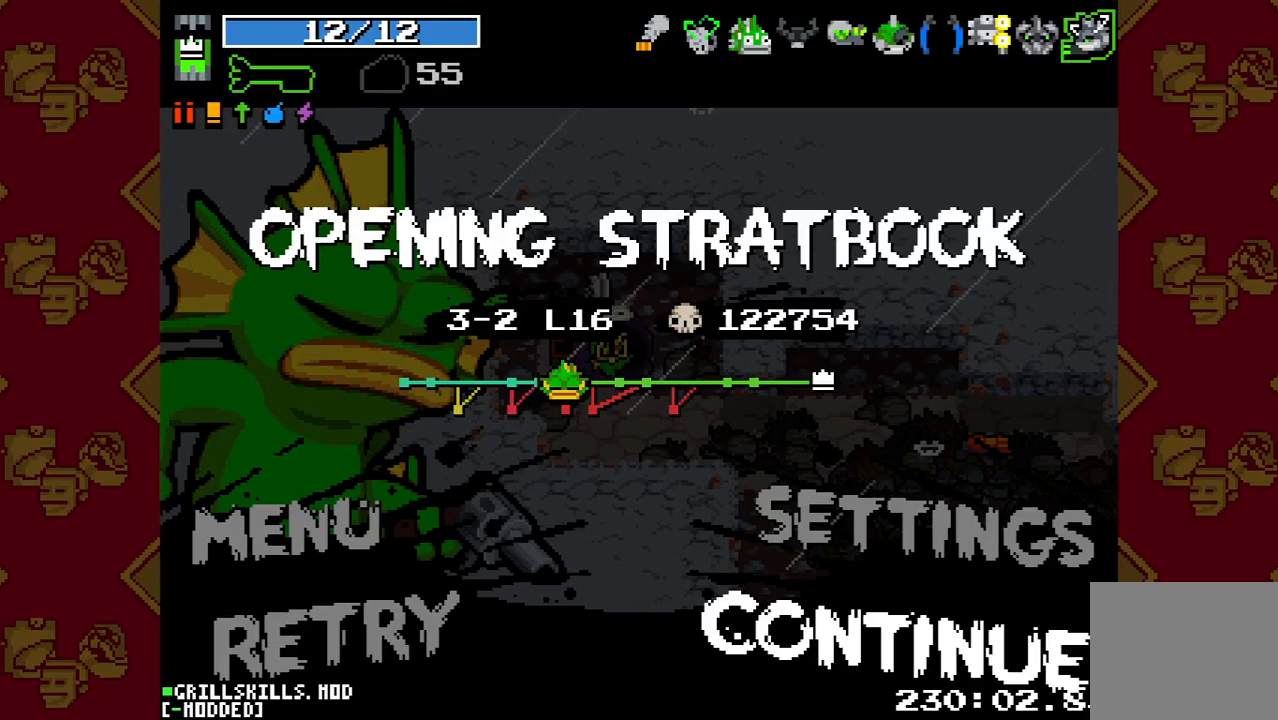
{"buttons": [], "left_stick": "center", "right_stick": "center", "button_events": []}
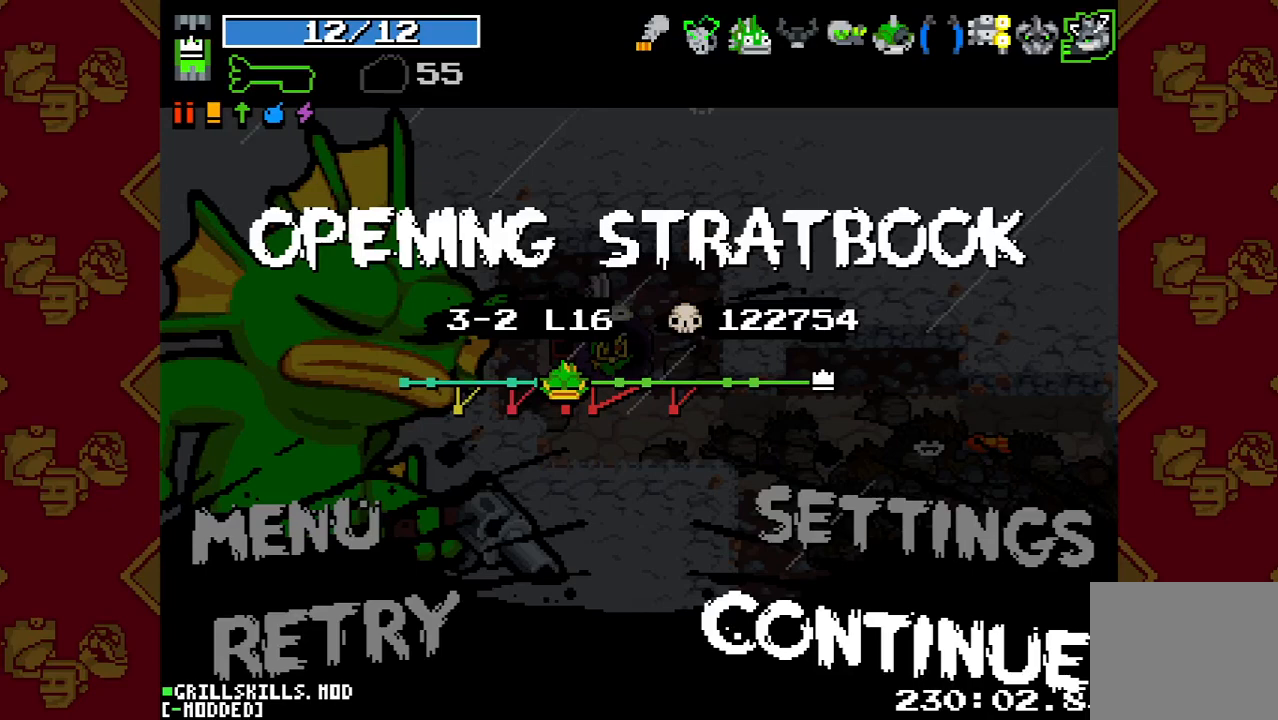
{"buttons": [], "left_stick": "center", "right_stick": "center", "button_events": []}
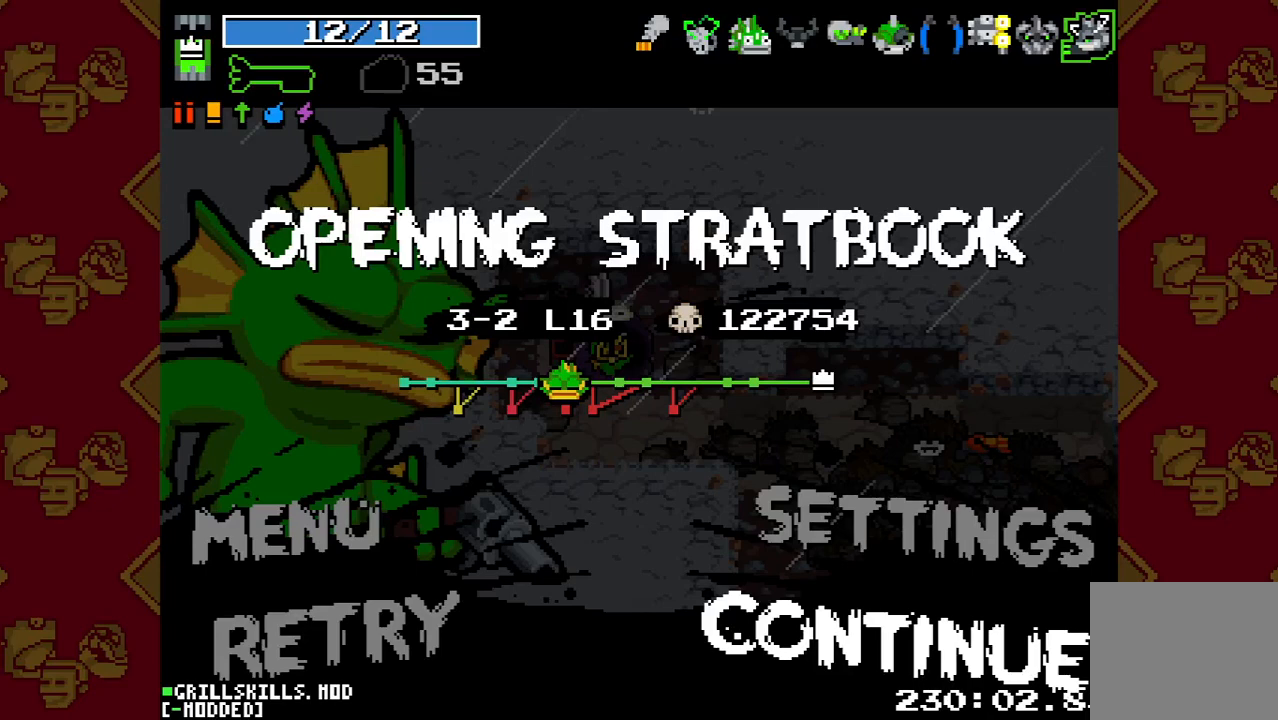
{"buttons": [], "left_stick": "center", "right_stick": "center", "button_events": []}
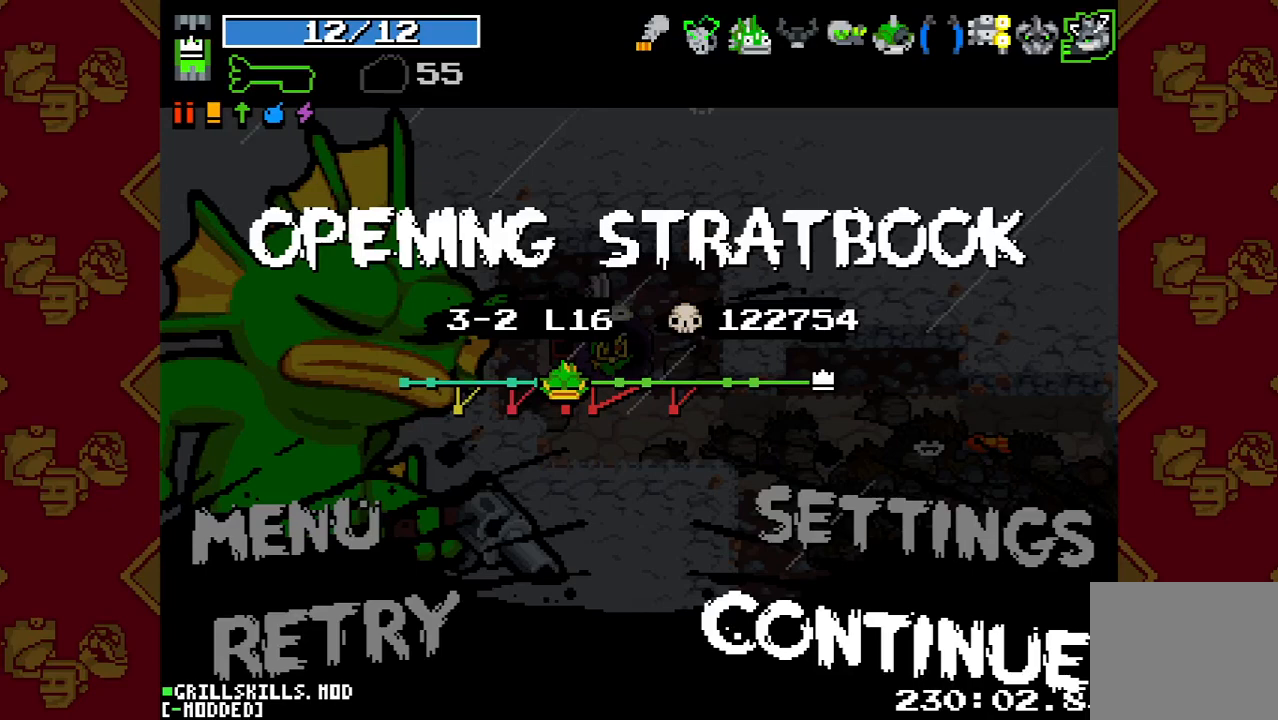
{"buttons": [], "left_stick": "center", "right_stick": "center", "button_events": []}
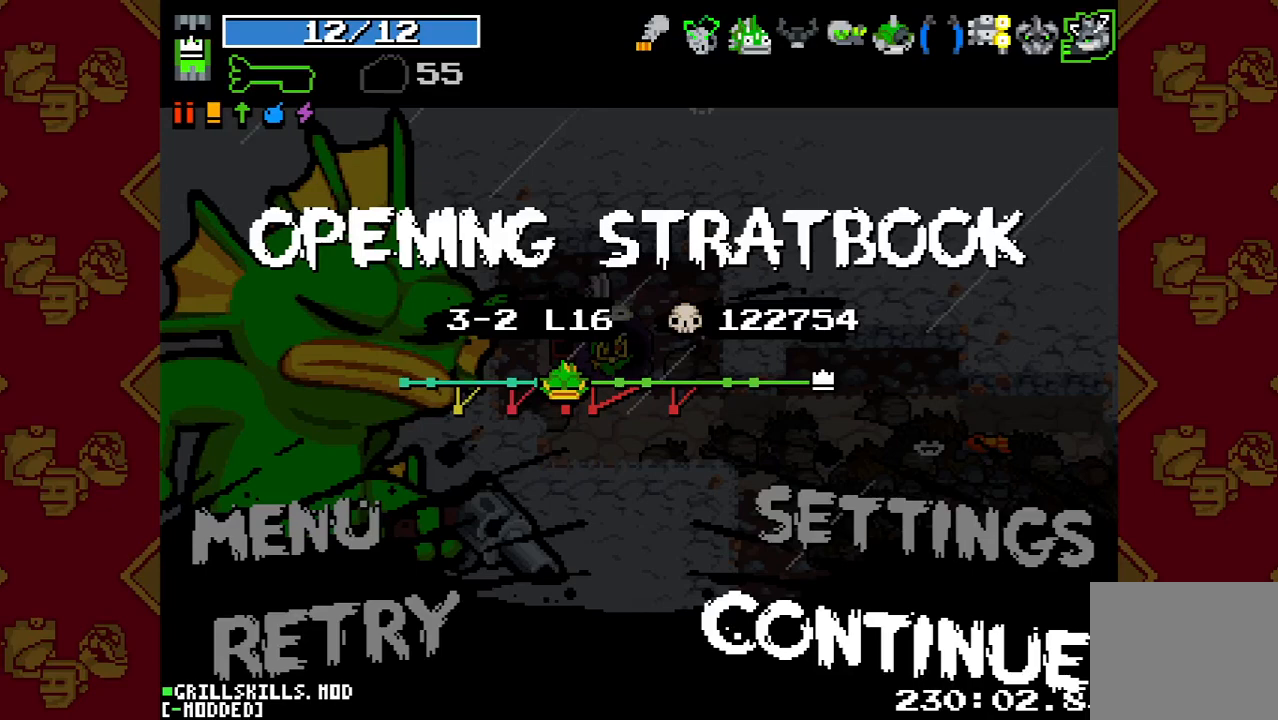
{"buttons": ["START"], "left_stick": "center", "right_stick": "center", "button_events": [[500, "START", "down"]]}
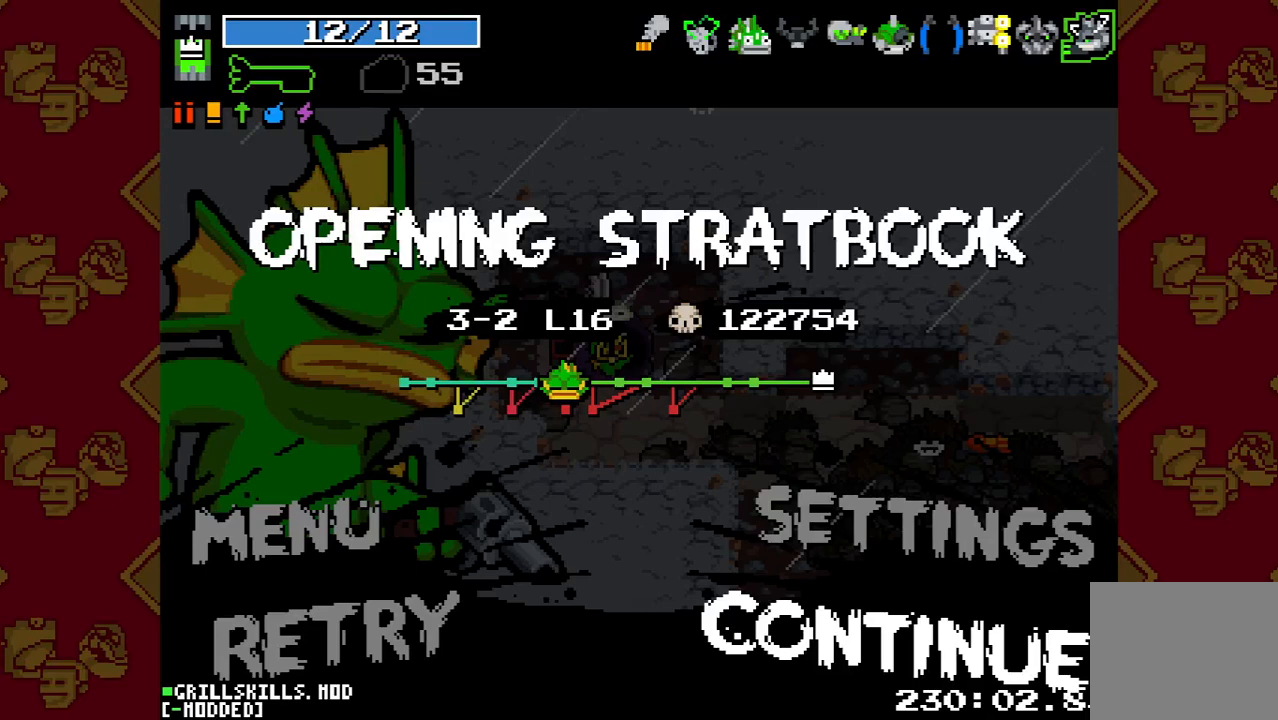
{"buttons": [], "left_stick": "center", "right_stick": "center", "button_events": [[133, "START", "up"]]}
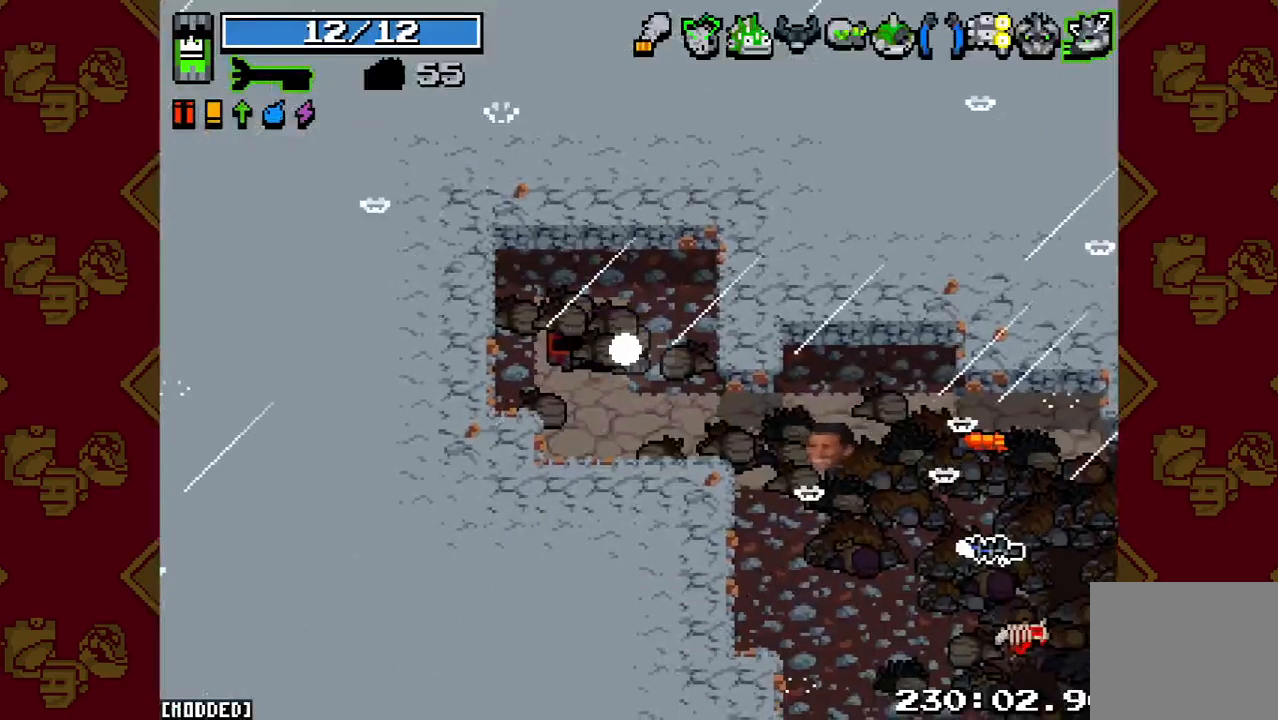
{"buttons": [], "left_stick": "center", "right_stick": "center", "button_events": []}
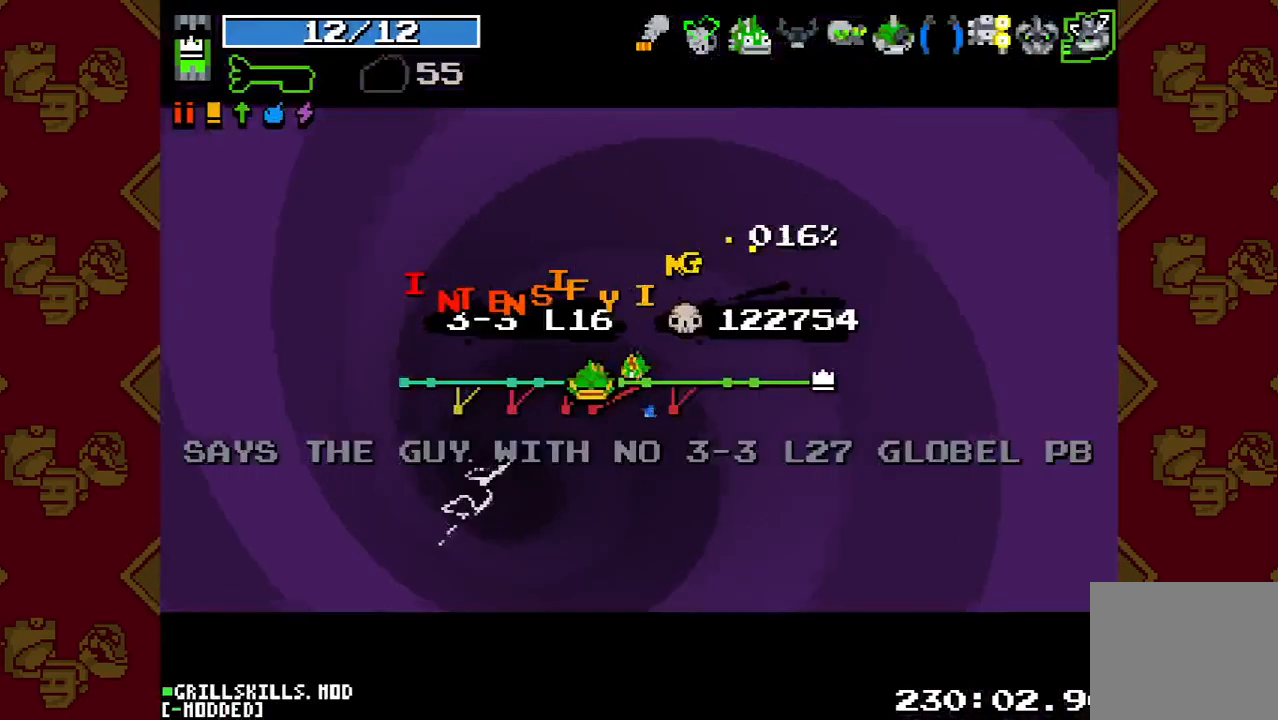
{"buttons": ["L1"], "left_stick": "center", "right_stick": "center", "button_events": [[367, "L1", "down"]]}
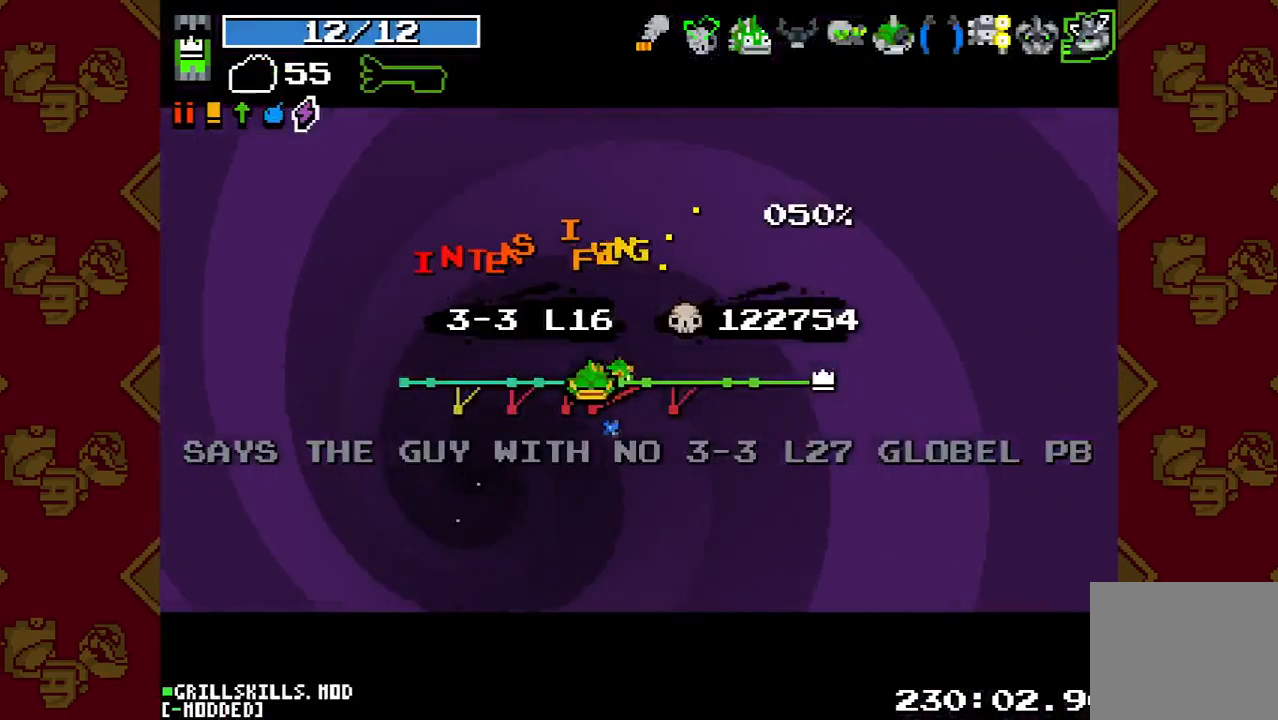
{"buttons": ["L1"], "left_stick": "center", "right_stick": "center", "button_events": [[33, "L1", "up"], [400, "L1", "down"]]}
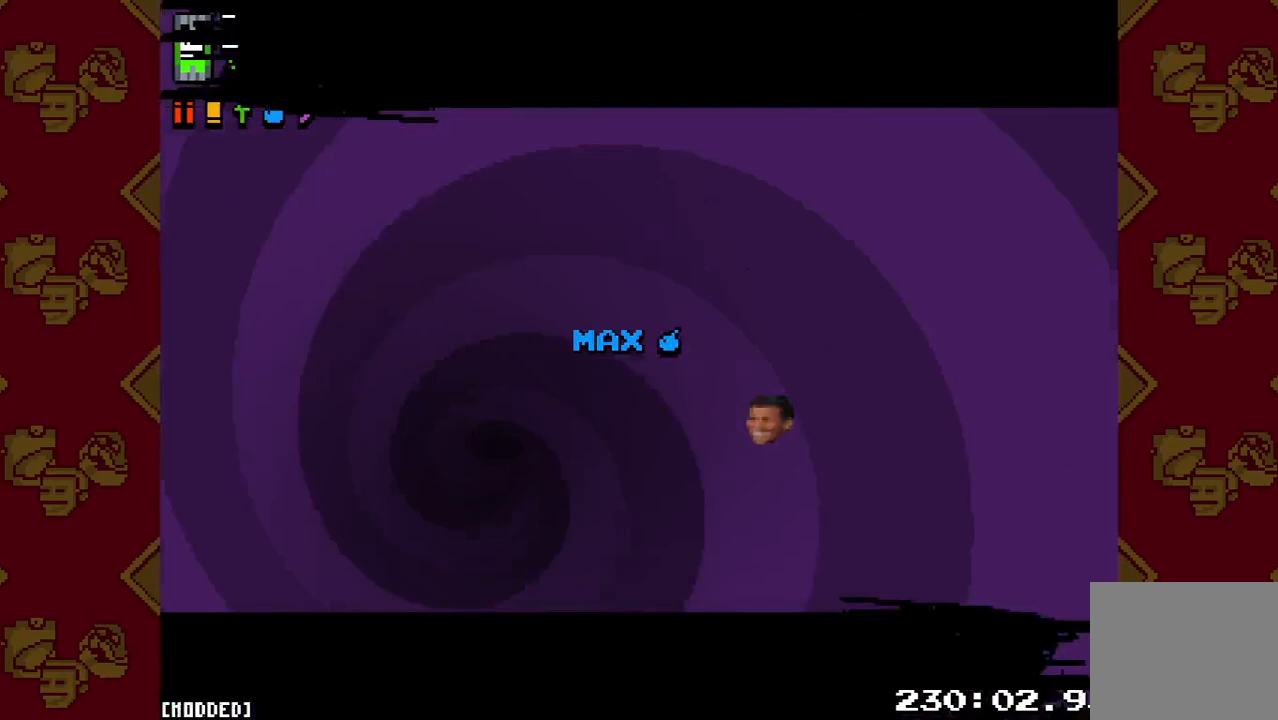
{"buttons": ["L1"], "left_stick": "center", "right_stick": "center", "button_events": [[33, "L1", "up"], [467, "L1", "down"]]}
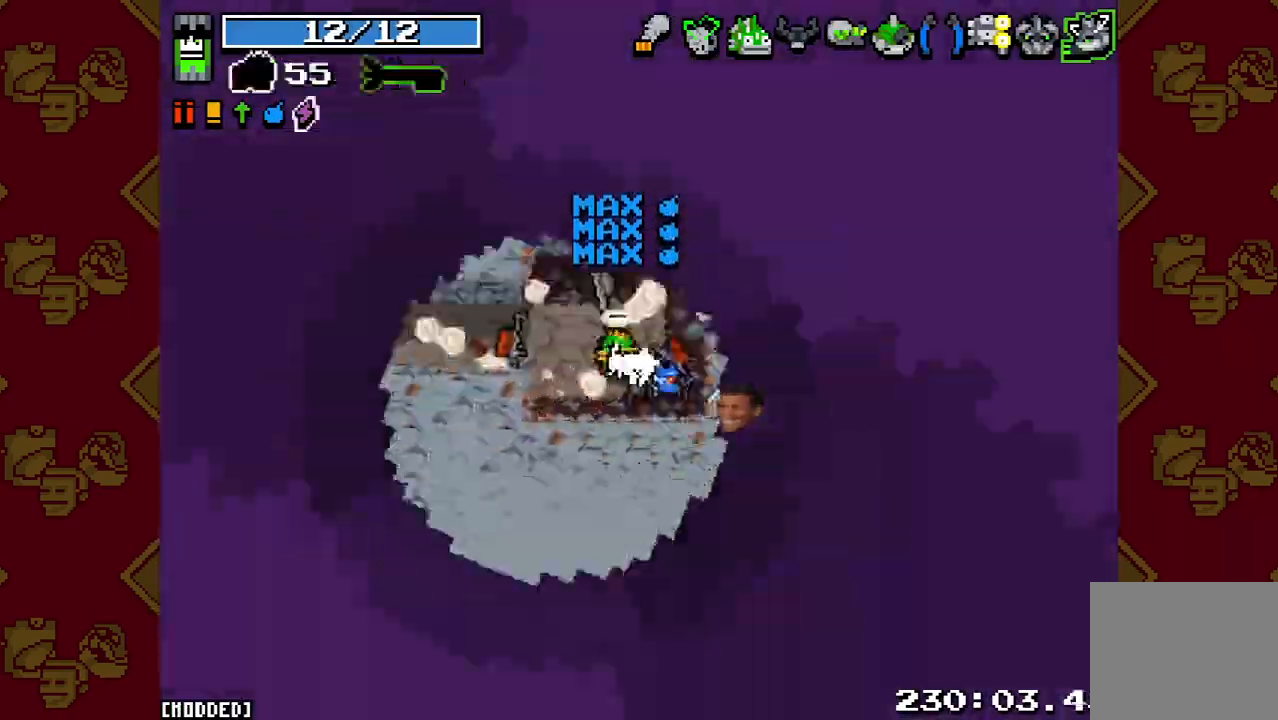
{"buttons": ["L1"], "left_stick": "left", "right_stick": "left", "button_events": [[100, "L1", "up"], [333, "R2", "down"], [433, "L1", "down"], [467, "R2", "up"]]}